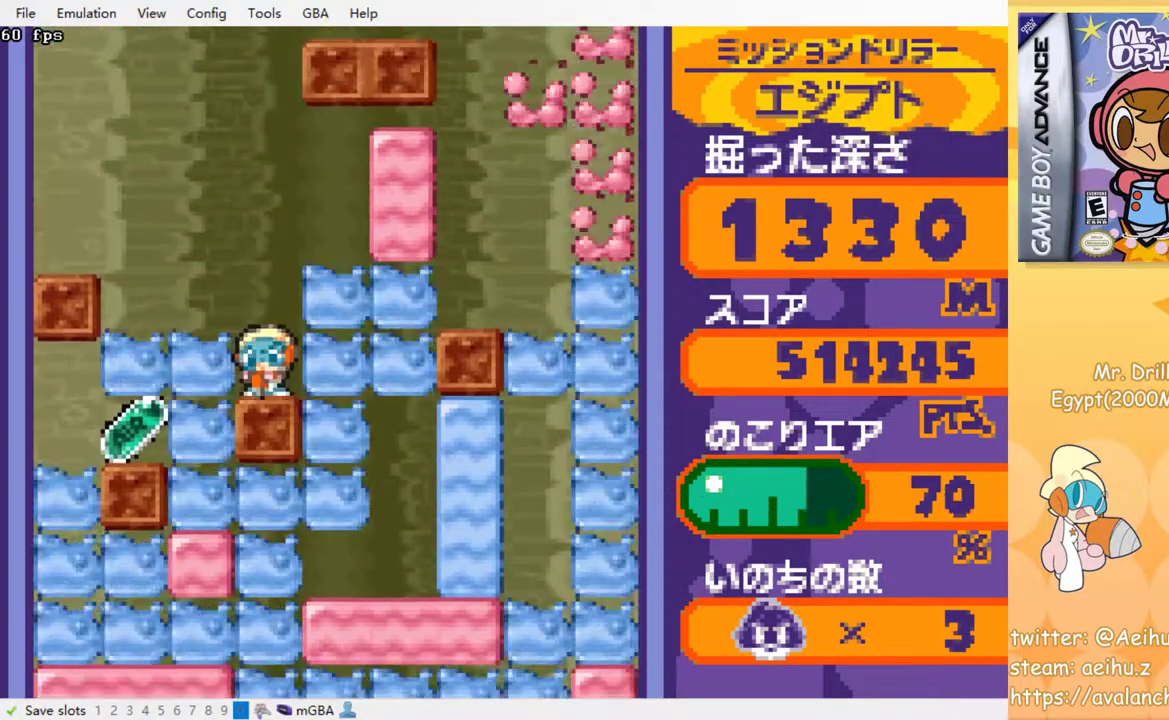
Gameplay with a controller (PlayStation layout); each line is a JSON object with the inputs held at the frame after it. "events" lists button and stick changes between this image and that frame as [ms after this image, input, new state], when the widget could be followed in between. Not read: L3 R3 left_stick right_stick.
{"buttons": [], "events": []}
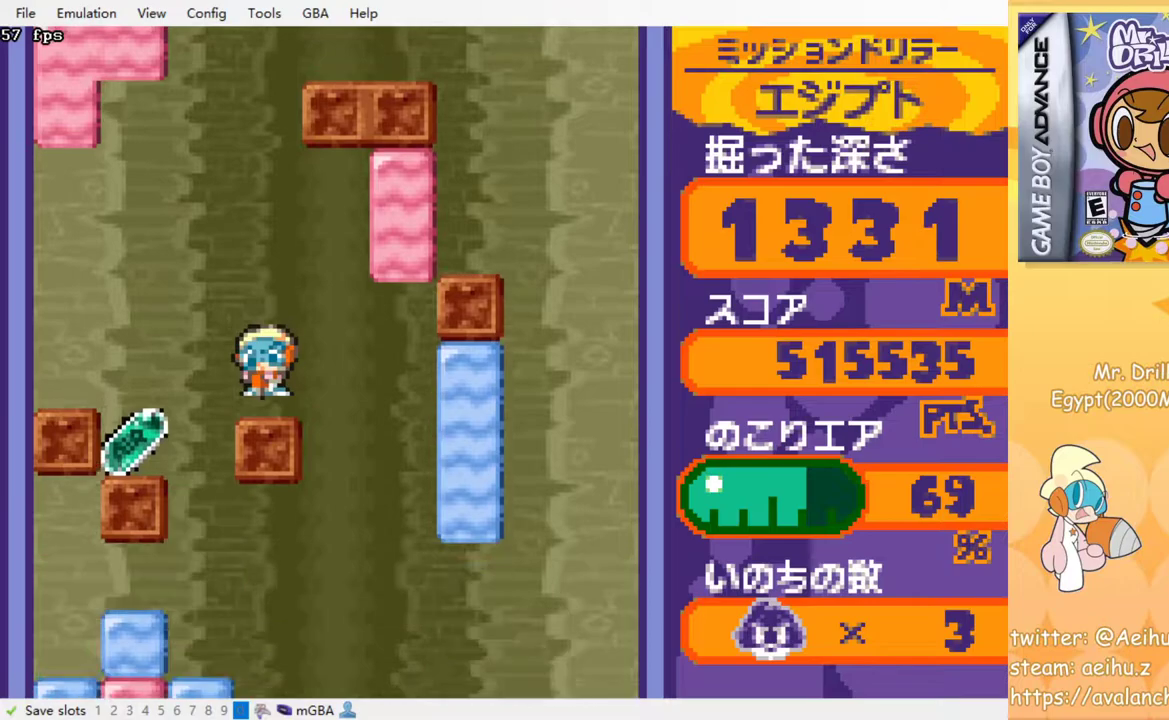
{"buttons": [], "events": []}
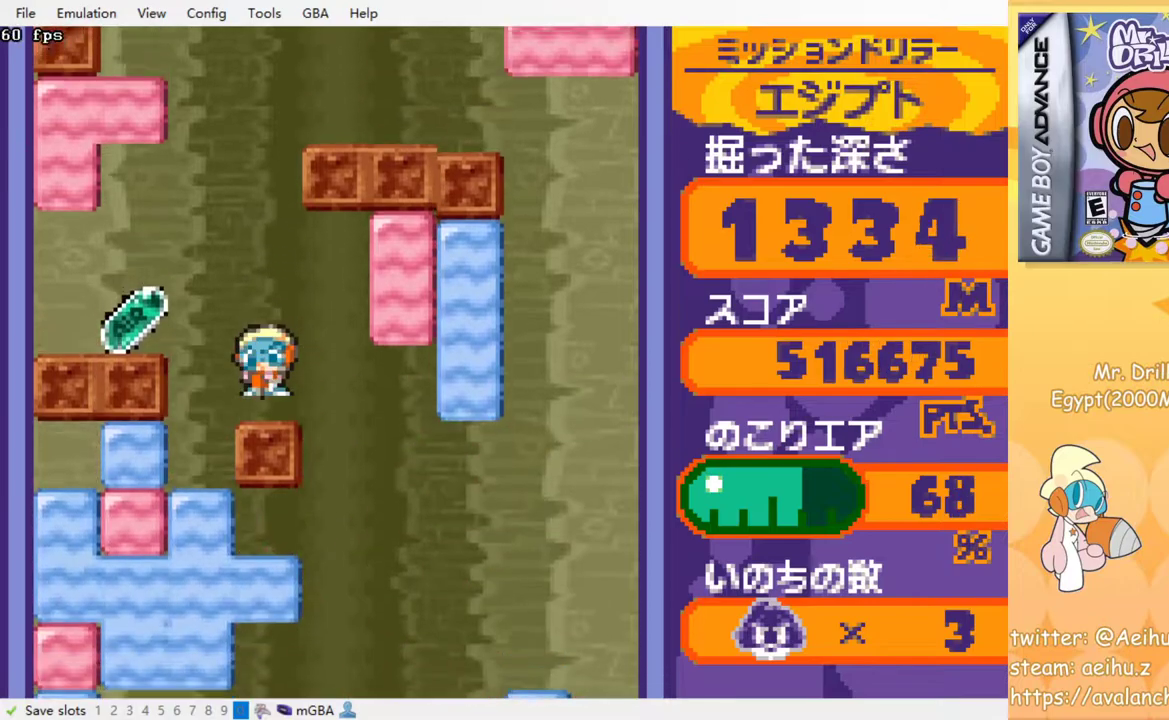
{"buttons": [], "events": []}
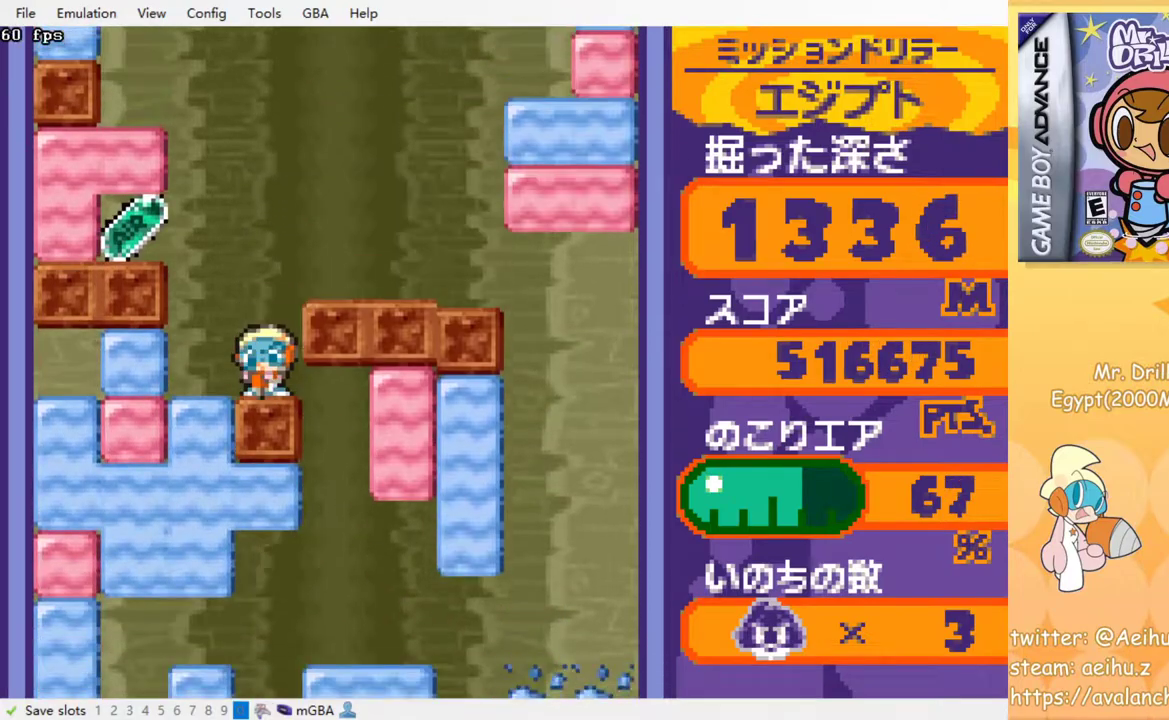
{"buttons": [], "events": [[100, "DPAD_LEFT", "down"], [350, "DPAD_LEFT", "up"], [350, "SQUARE", "down"], [450, "SQUARE", "up"]]}
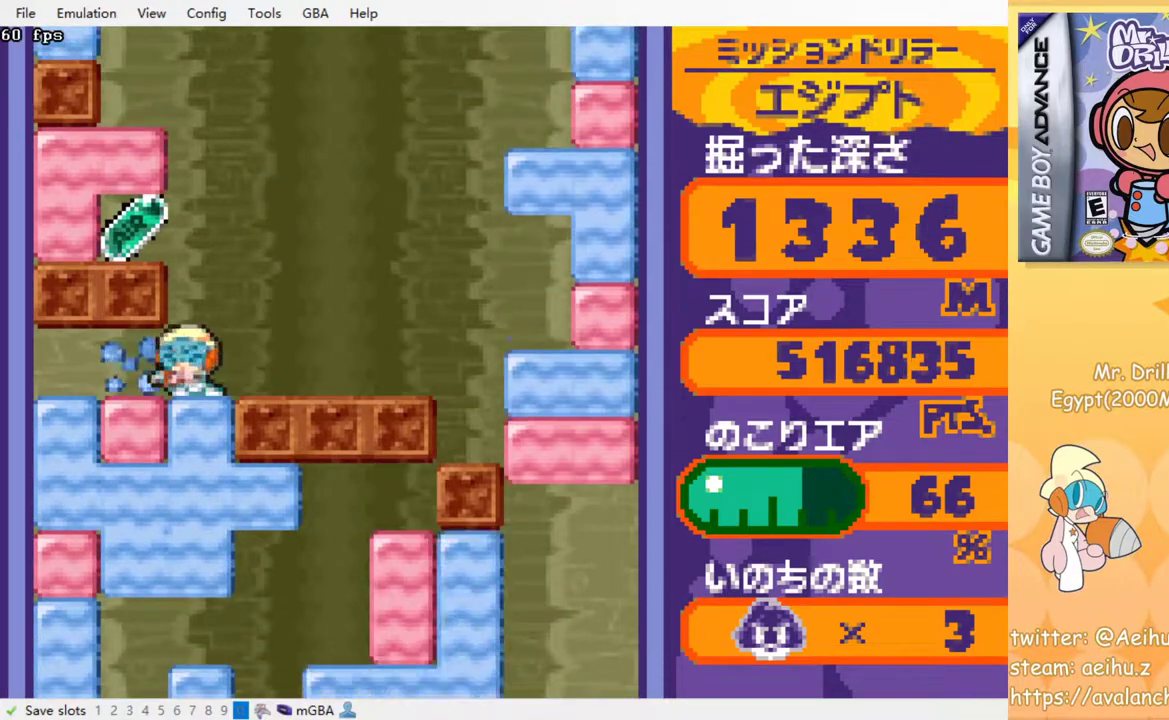
{"buttons": [], "events": [[217, "DPAD_RIGHT", "down"], [283, "DPAD_RIGHT", "up"]]}
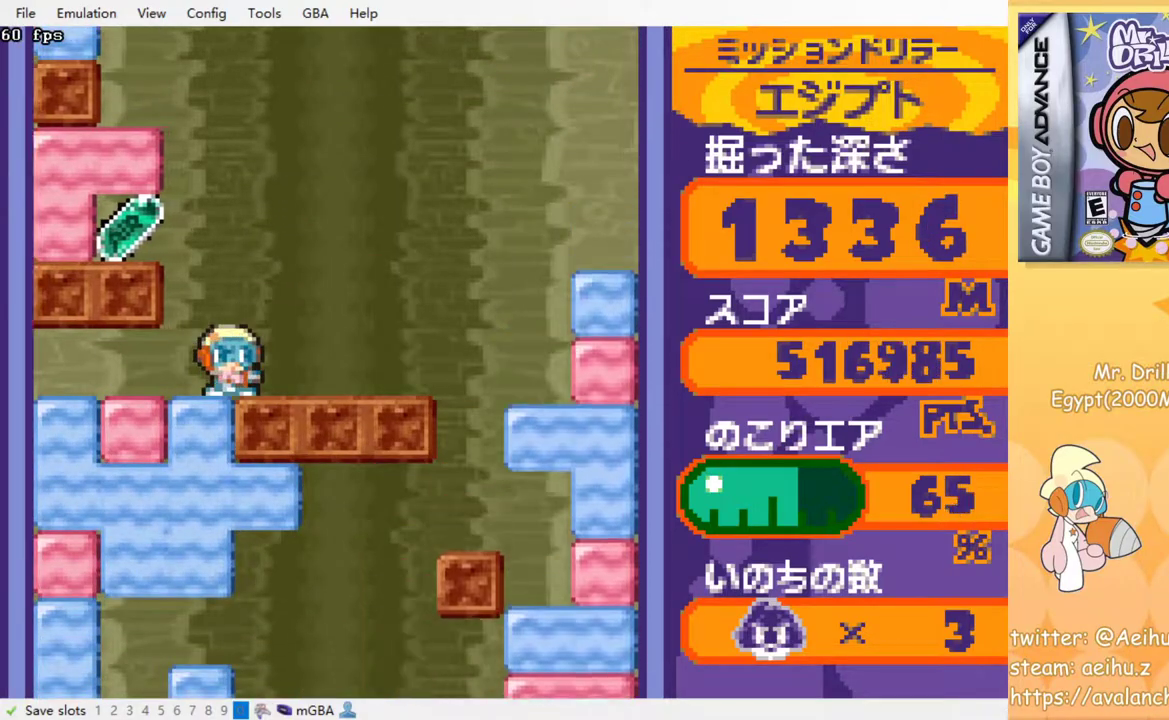
{"buttons": [], "events": []}
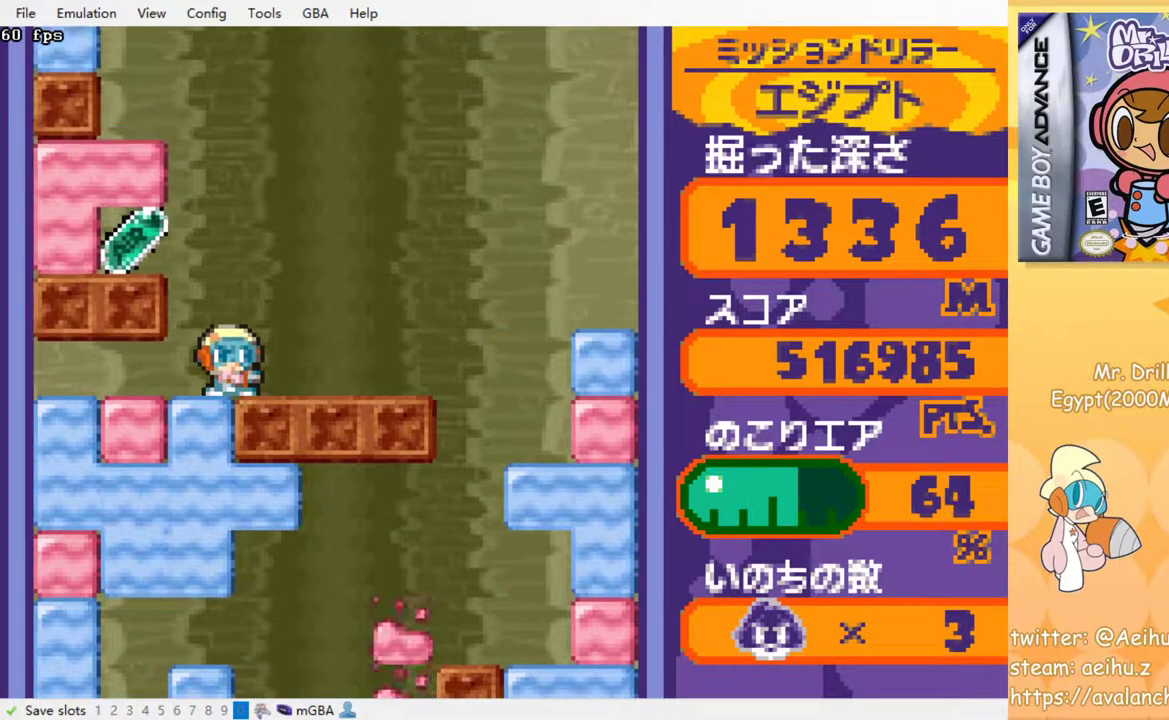
{"buttons": ["DPAD_LEFT"], "events": [[250, "DPAD_LEFT", "down"]]}
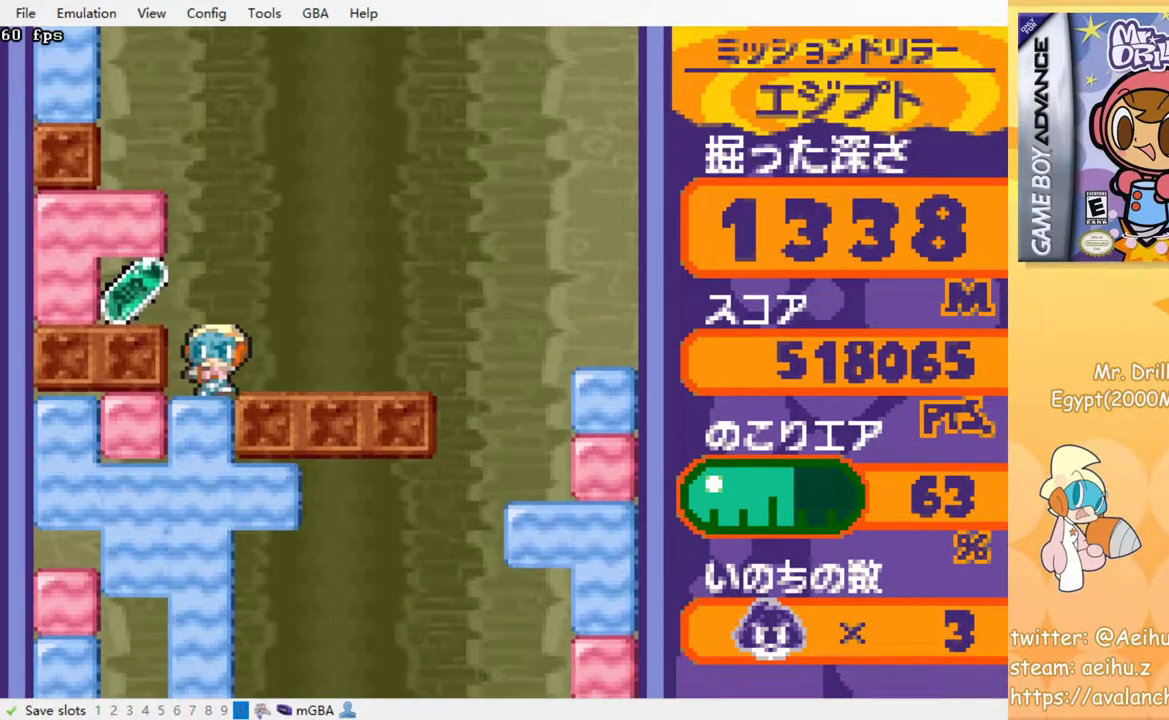
{"buttons": [], "events": [[50, "DPAD_LEFT", "up"]]}
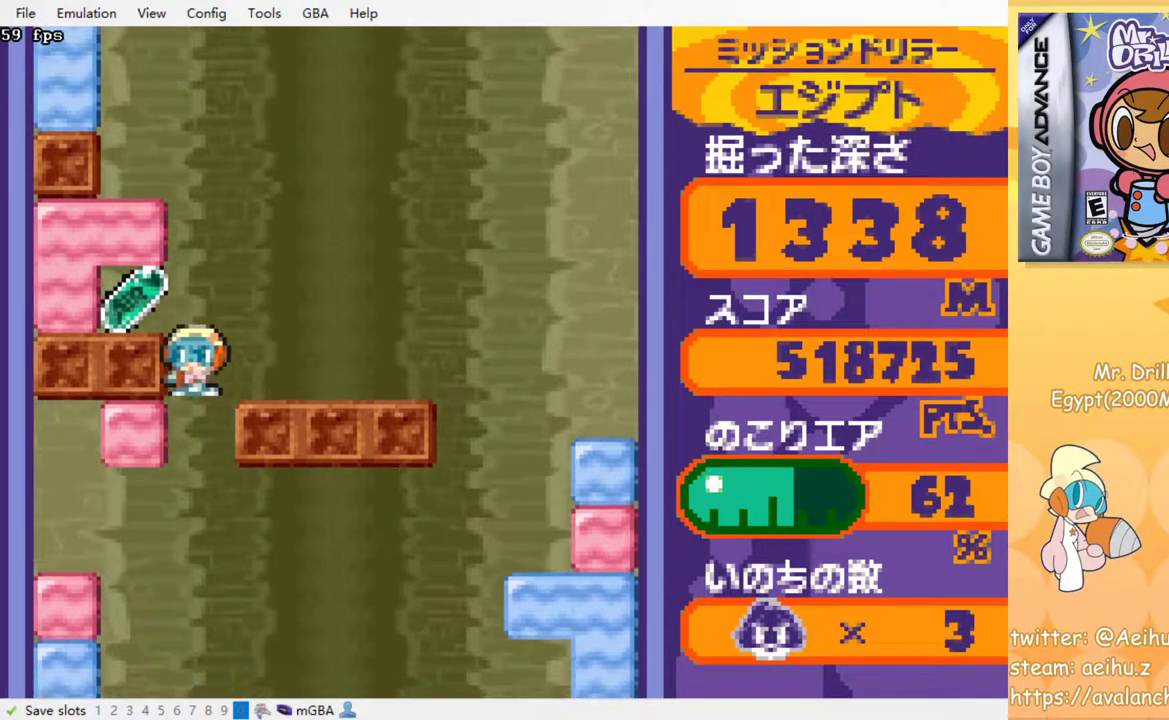
{"buttons": [], "events": []}
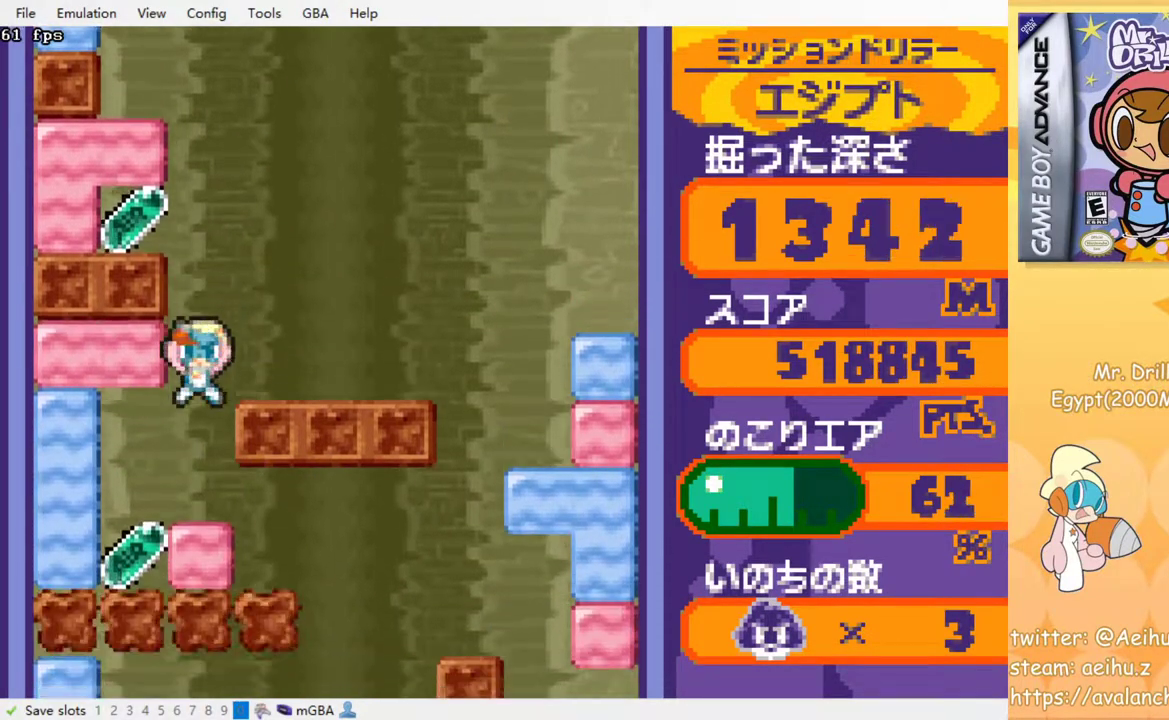
{"buttons": [], "events": []}
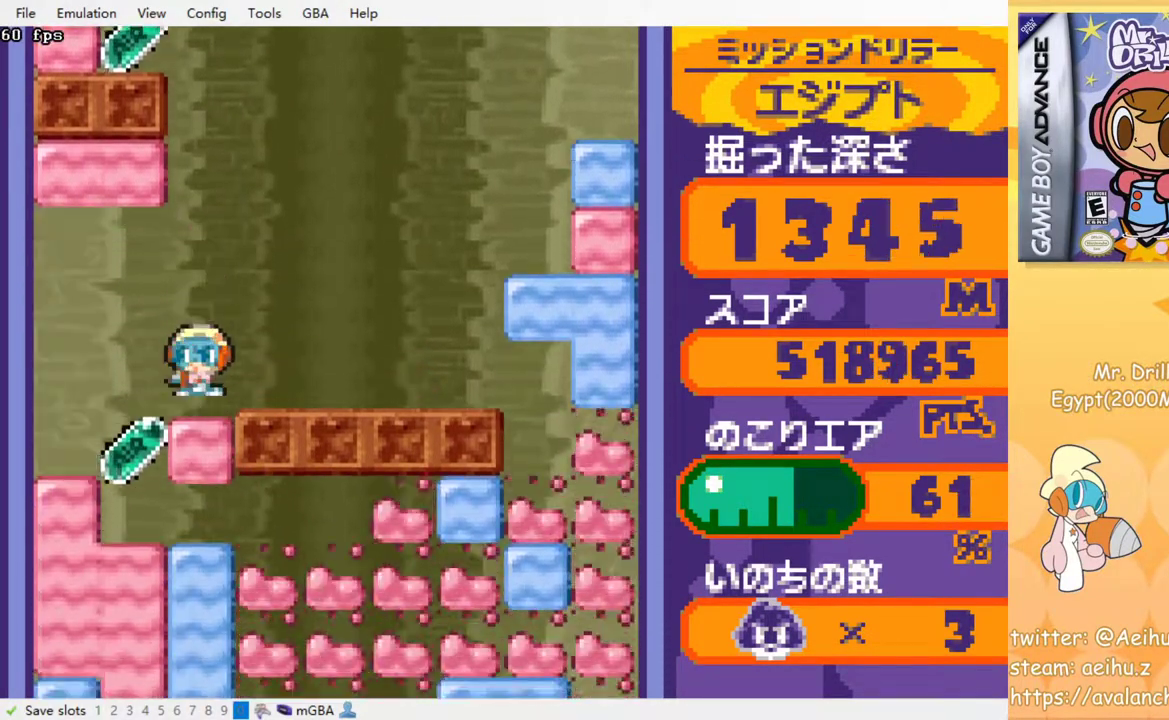
{"buttons": [], "events": []}
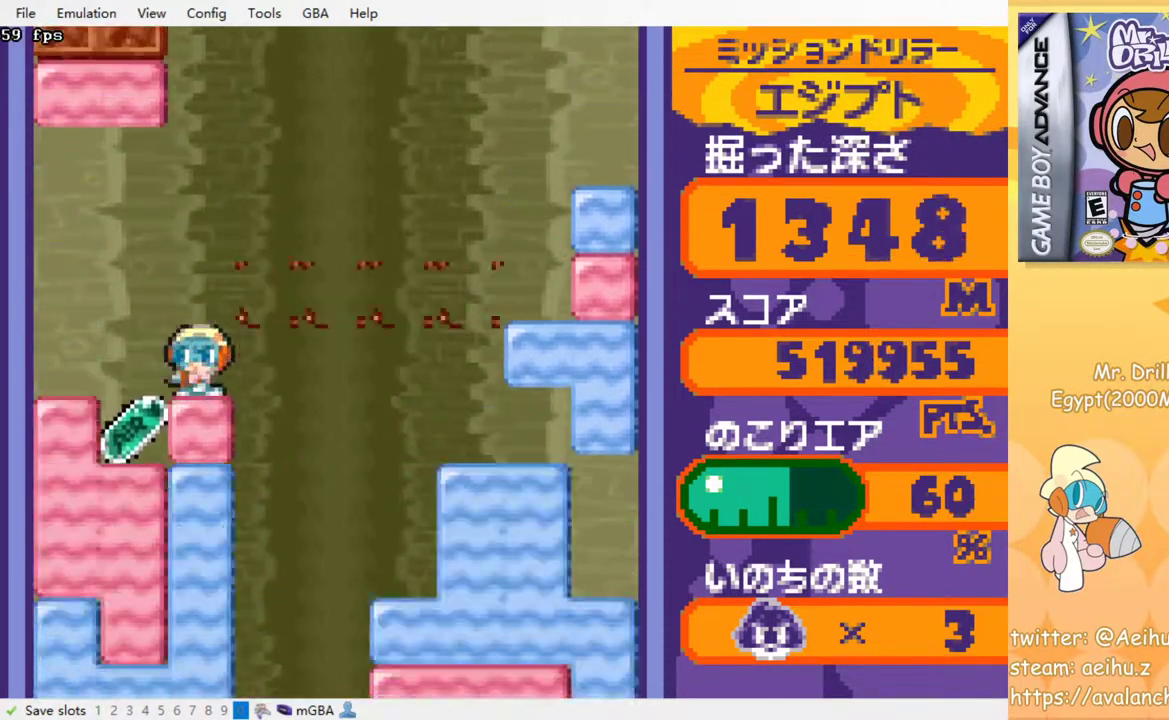
{"buttons": [], "events": []}
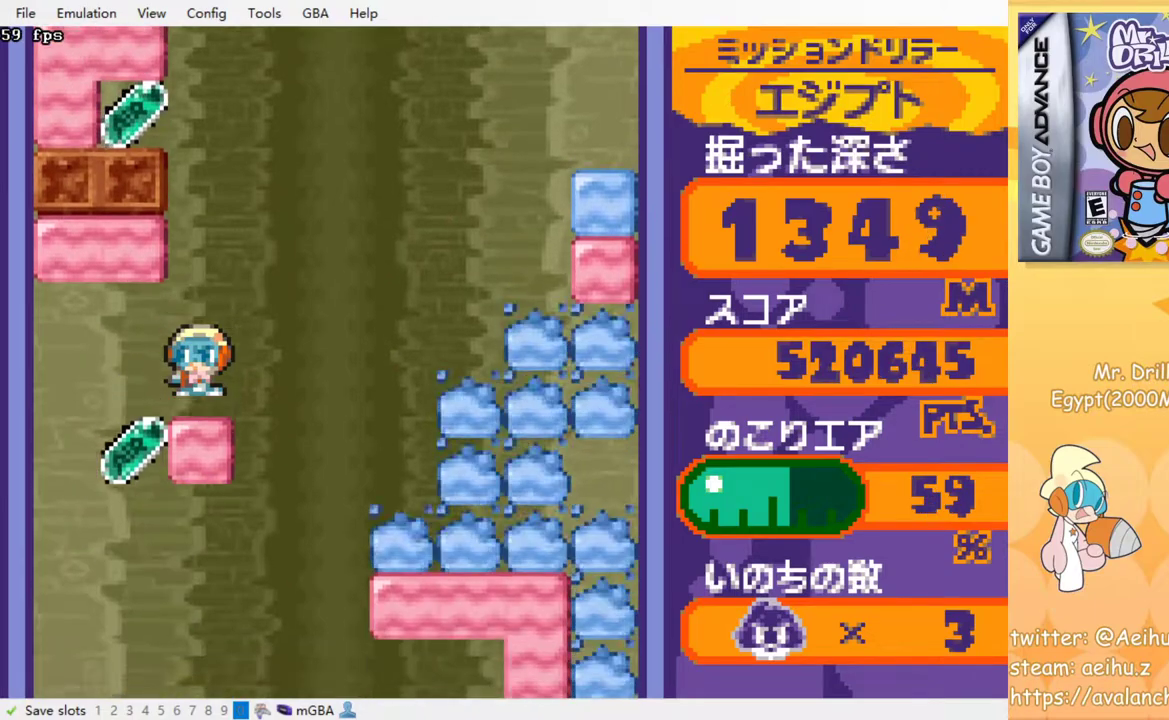
{"buttons": [], "events": []}
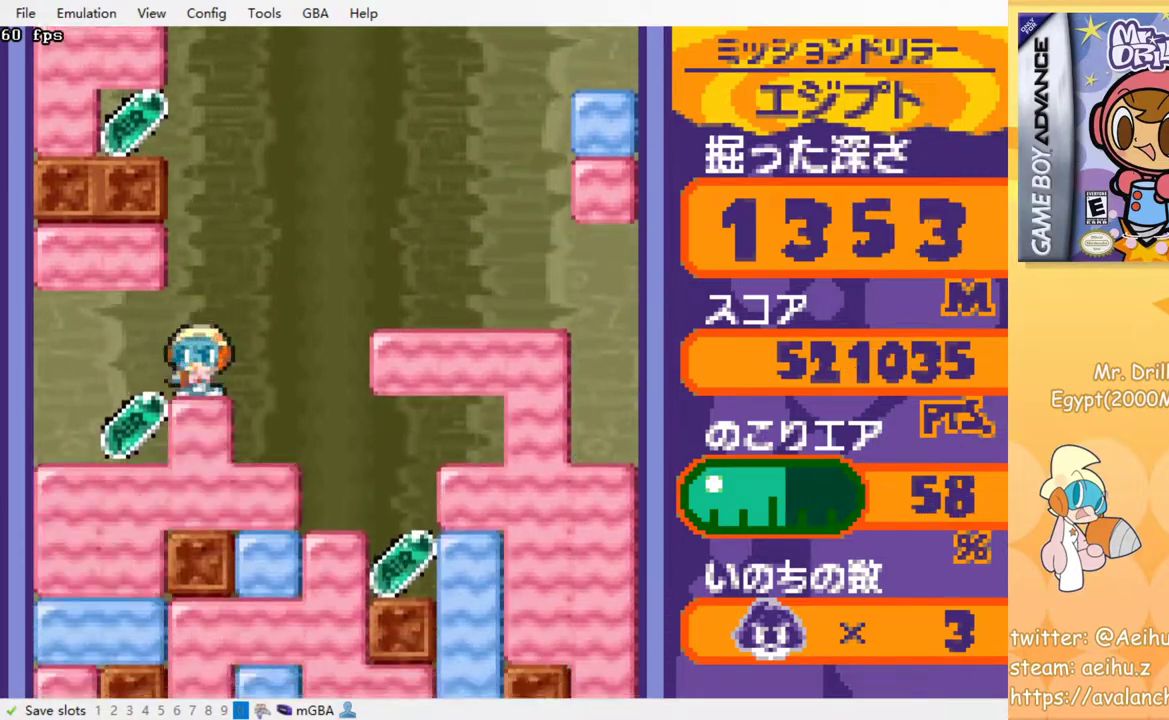
{"buttons": [], "events": []}
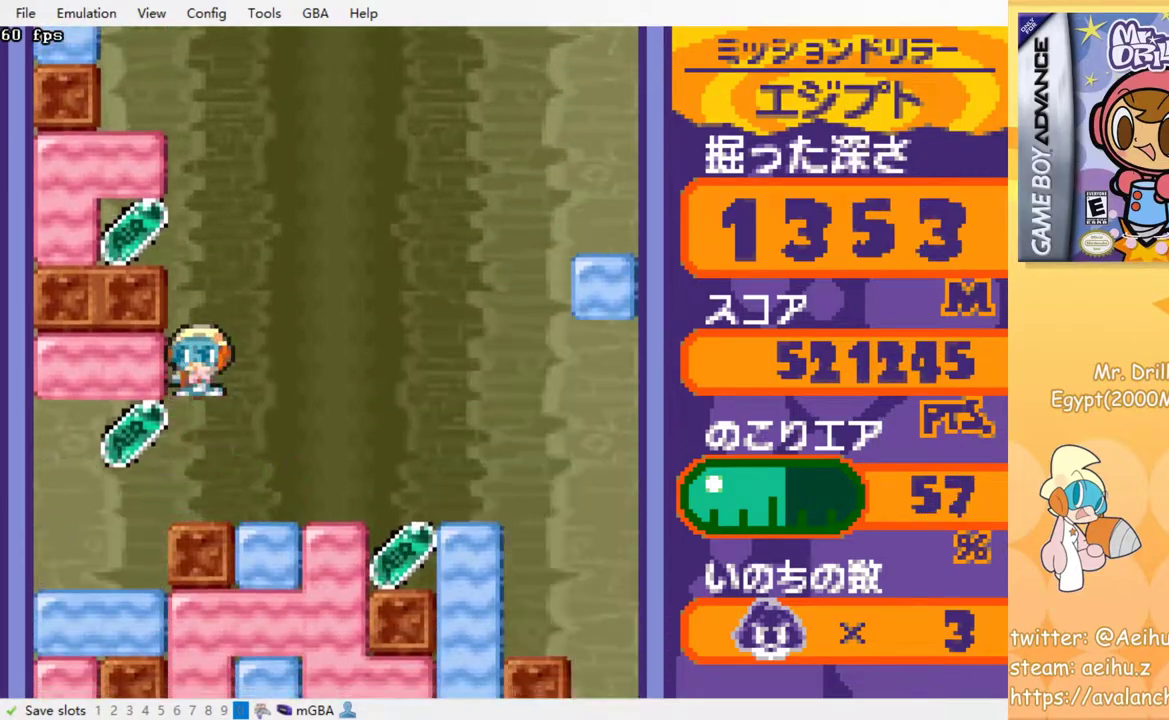
{"buttons": [], "events": []}
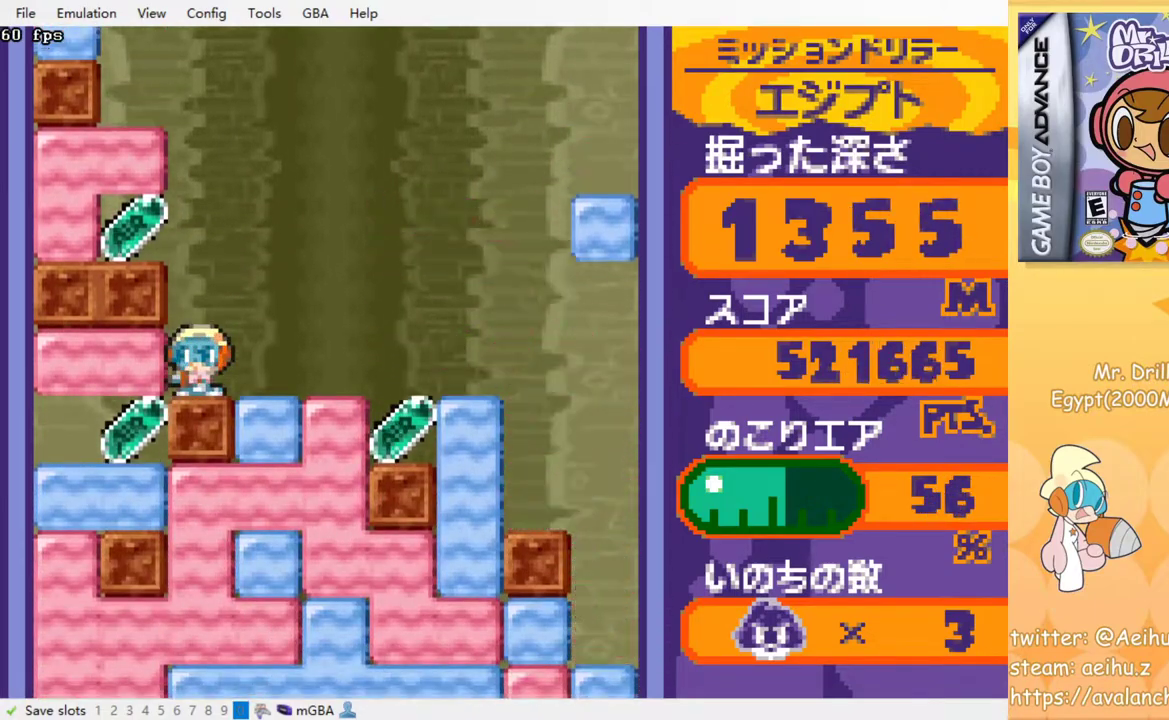
{"buttons": ["DPAD_LEFT"], "events": [[83, "SQUARE", "down"], [167, "SQUARE", "up"], [367, "DPAD_LEFT", "down"]]}
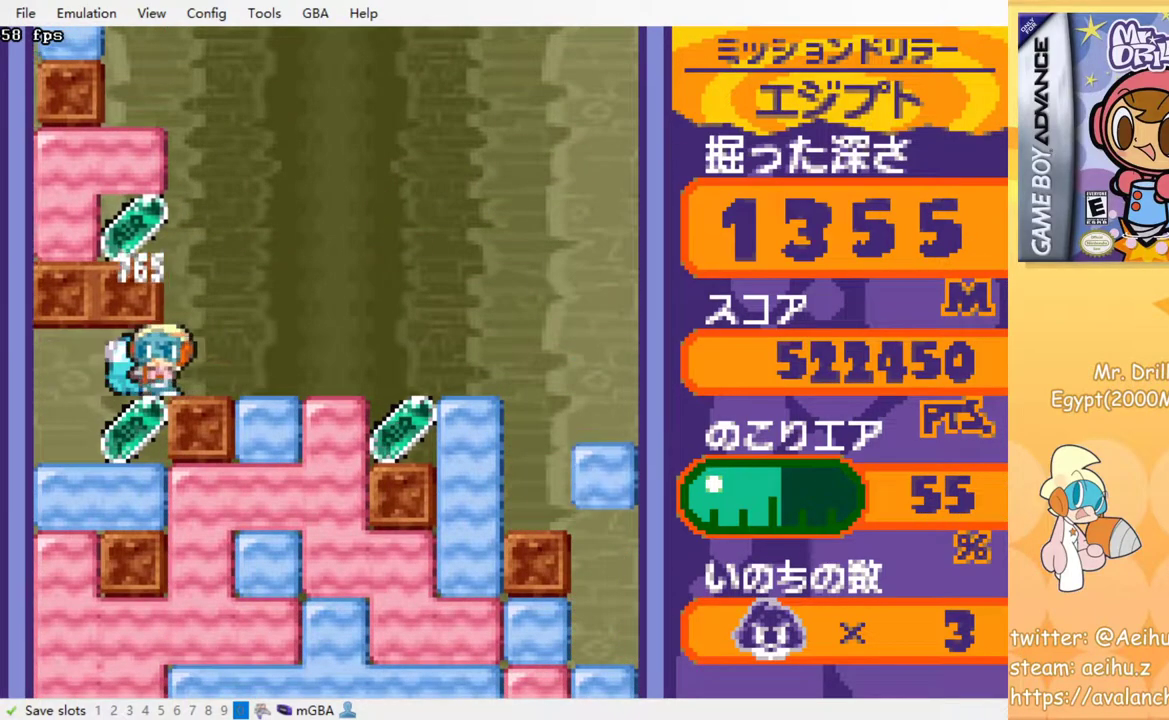
{"buttons": ["DPAD_RIGHT"], "events": [[33, "DPAD_LEFT", "up"], [67, "DPAD_RIGHT", "down"]]}
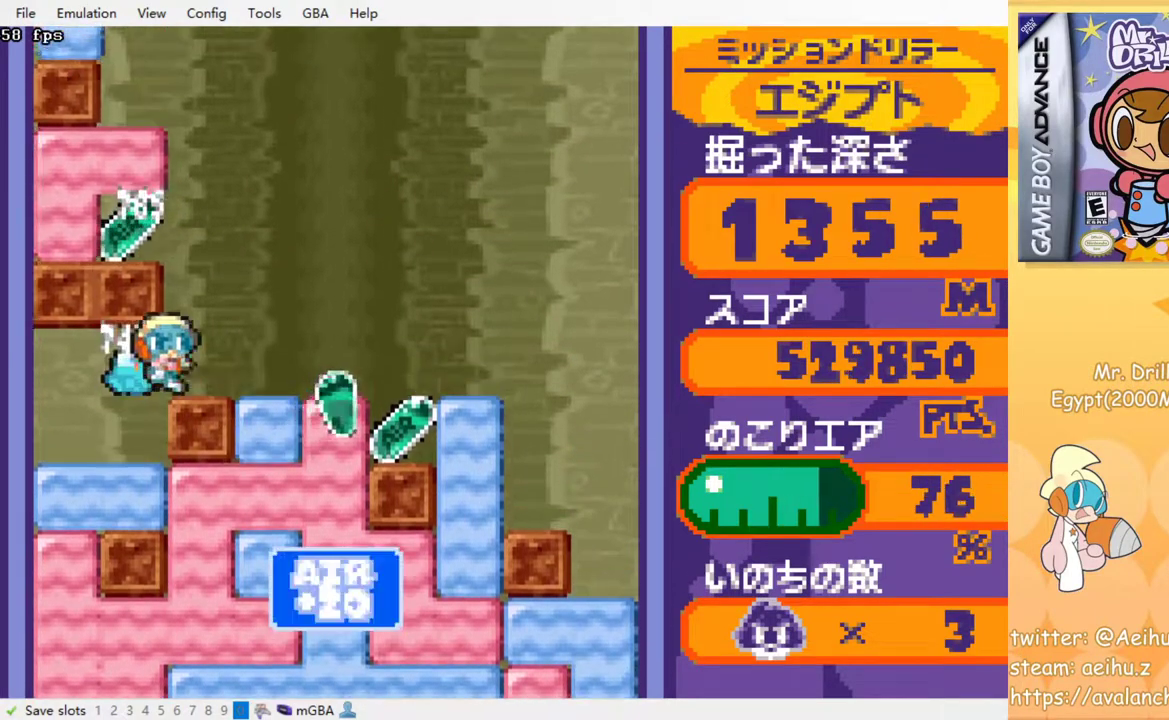
{"buttons": [], "events": [[183, "DPAD_RIGHT", "up"]]}
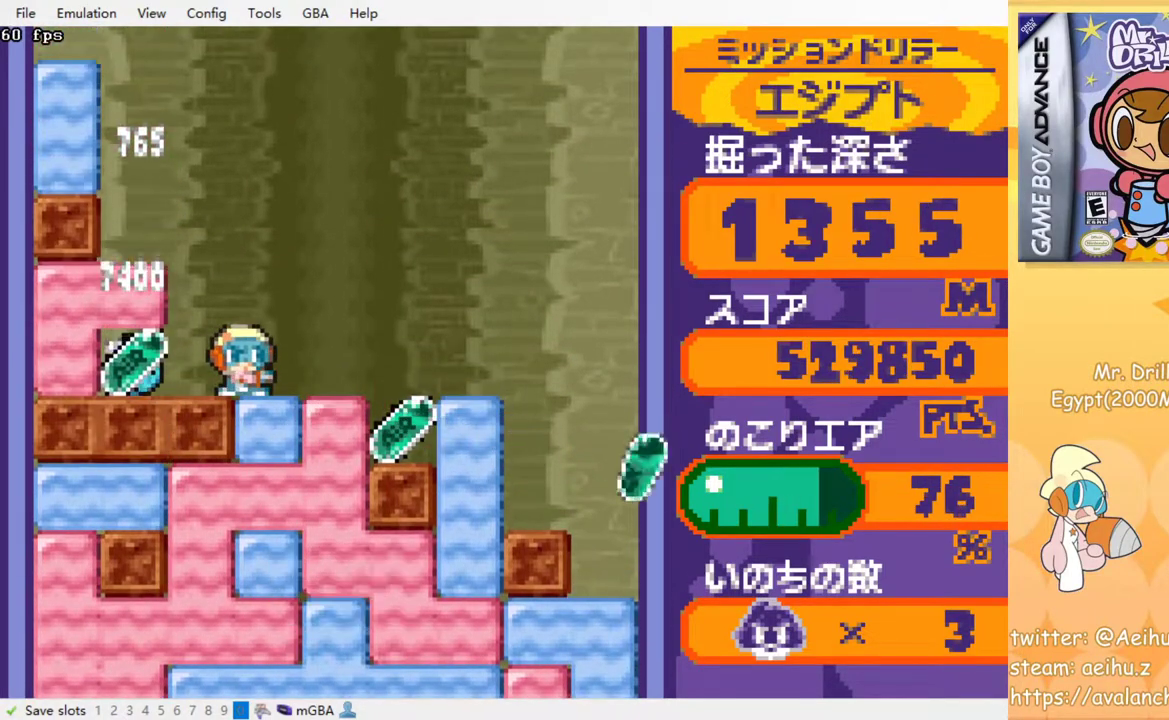
{"buttons": ["DPAD_RIGHT"], "events": [[117, "DPAD_LEFT", "down"], [367, "DPAD_LEFT", "up"], [400, "DPAD_RIGHT", "down"]]}
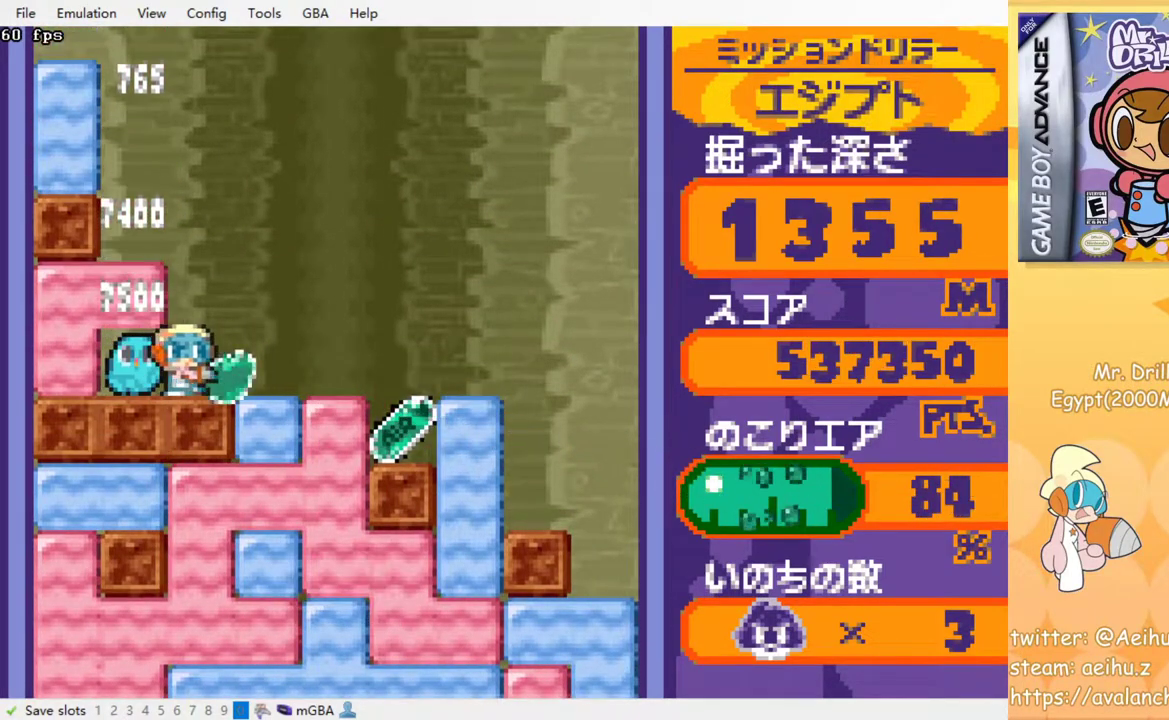
{"buttons": ["SQUARE", "DPAD_DOWN"], "events": [[350, "DPAD_RIGHT", "up"], [433, "DPAD_DOWN", "down"], [500, "SQUARE", "down"]]}
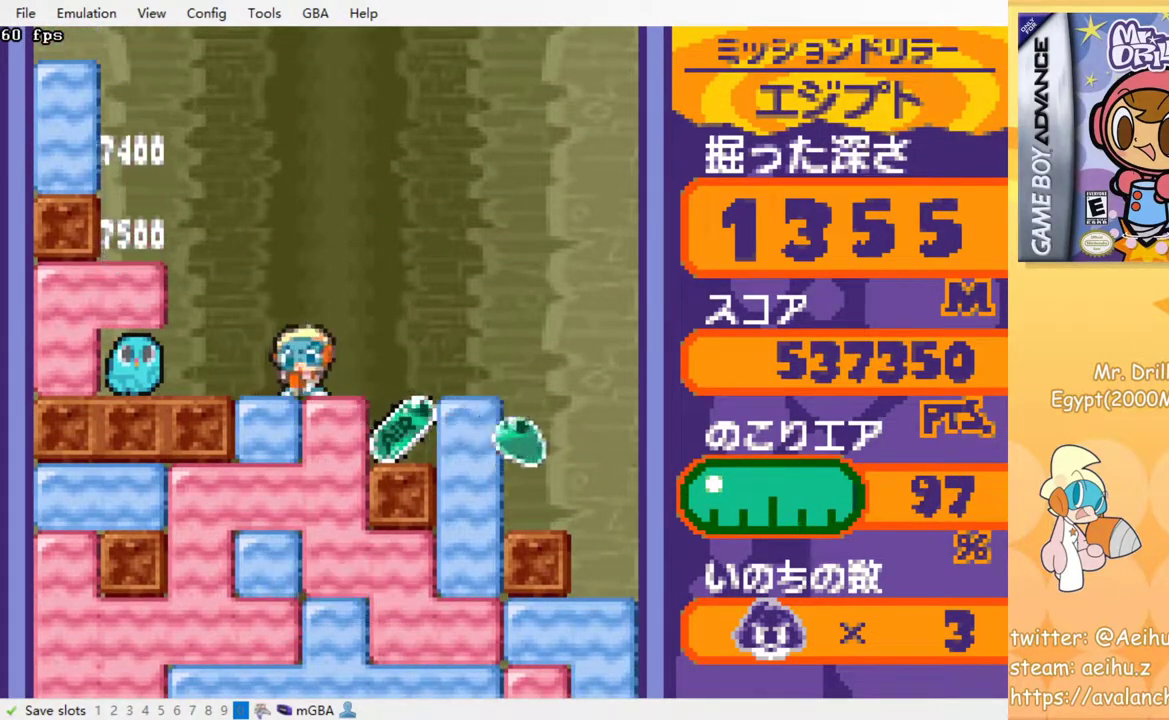
{"buttons": [], "events": [[117, "SQUARE", "up"], [133, "DPAD_DOWN", "up"]]}
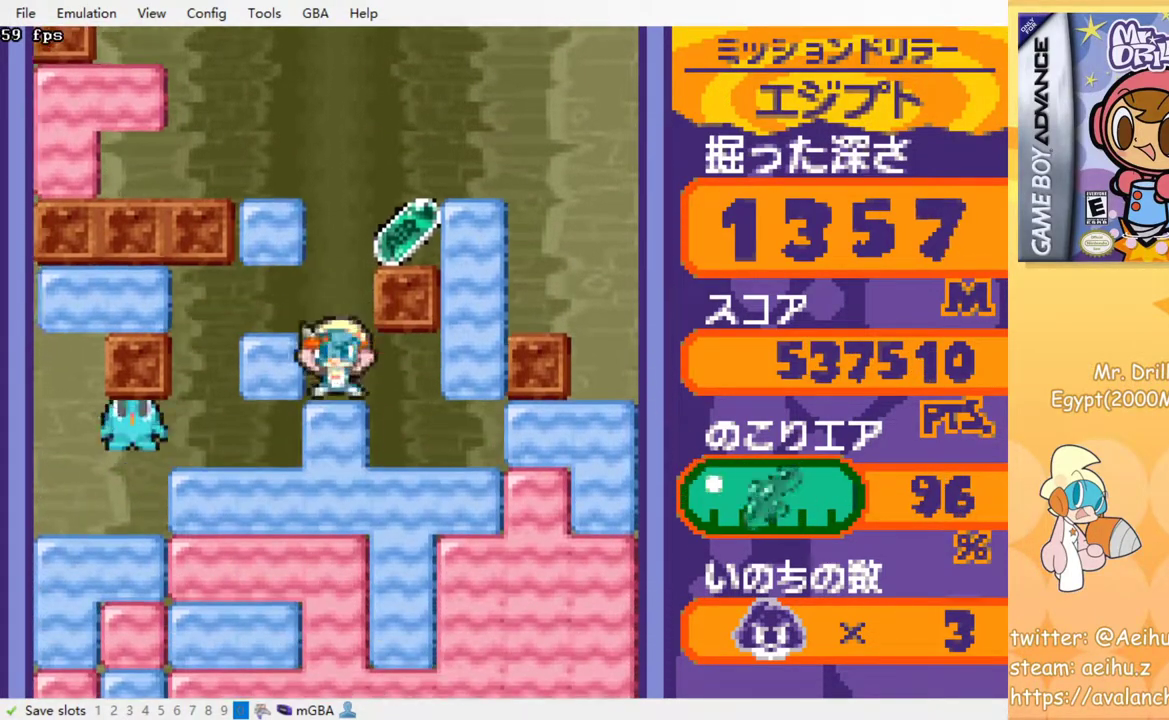
{"buttons": [], "events": []}
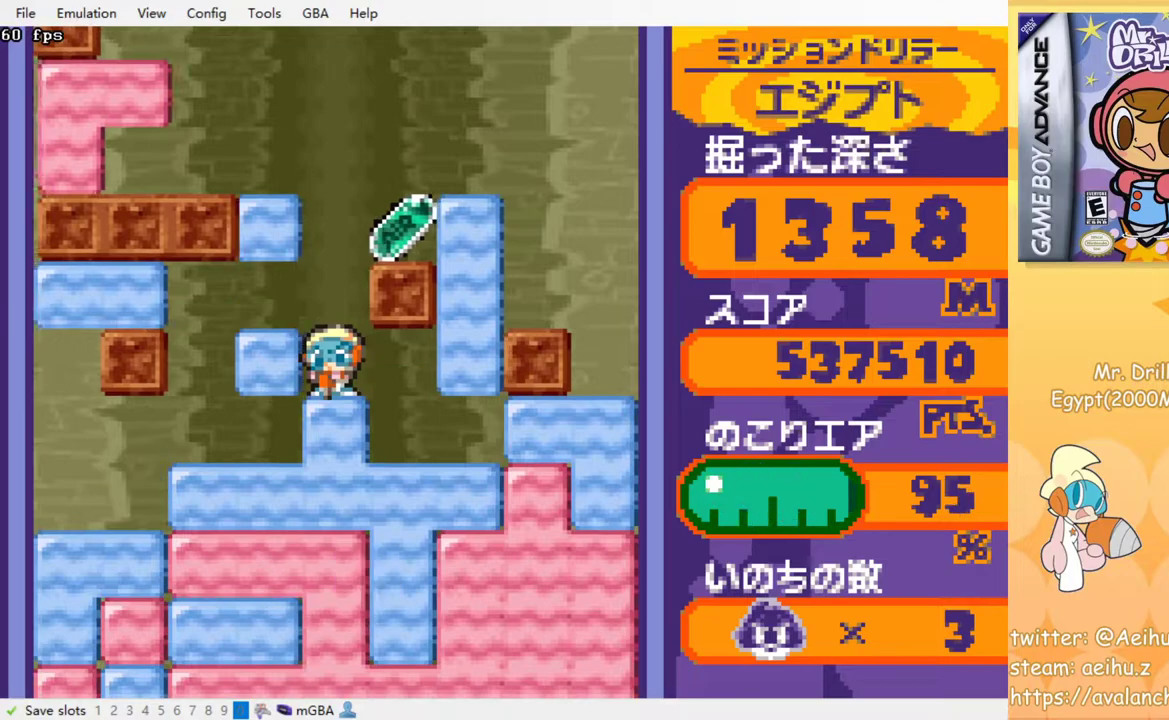
{"buttons": [], "events": []}
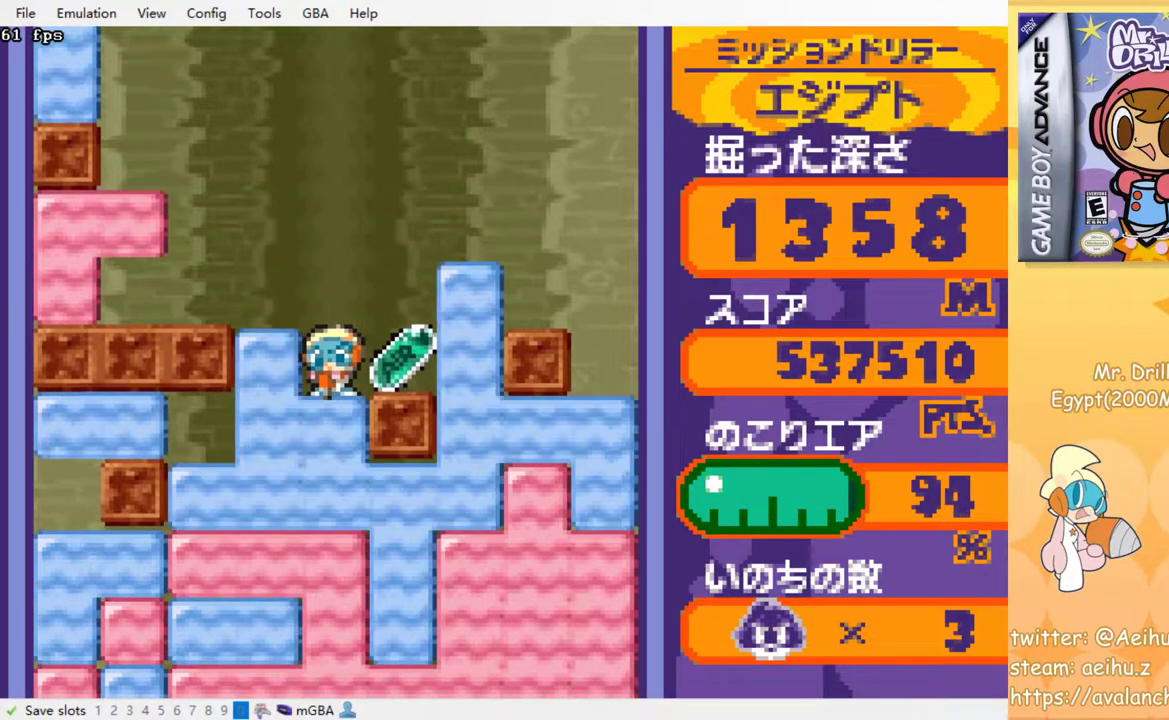
{"buttons": ["DPAD_LEFT"], "events": [[83, "DPAD_RIGHT", "down"], [317, "DPAD_RIGHT", "up"], [400, "DPAD_LEFT", "down"]]}
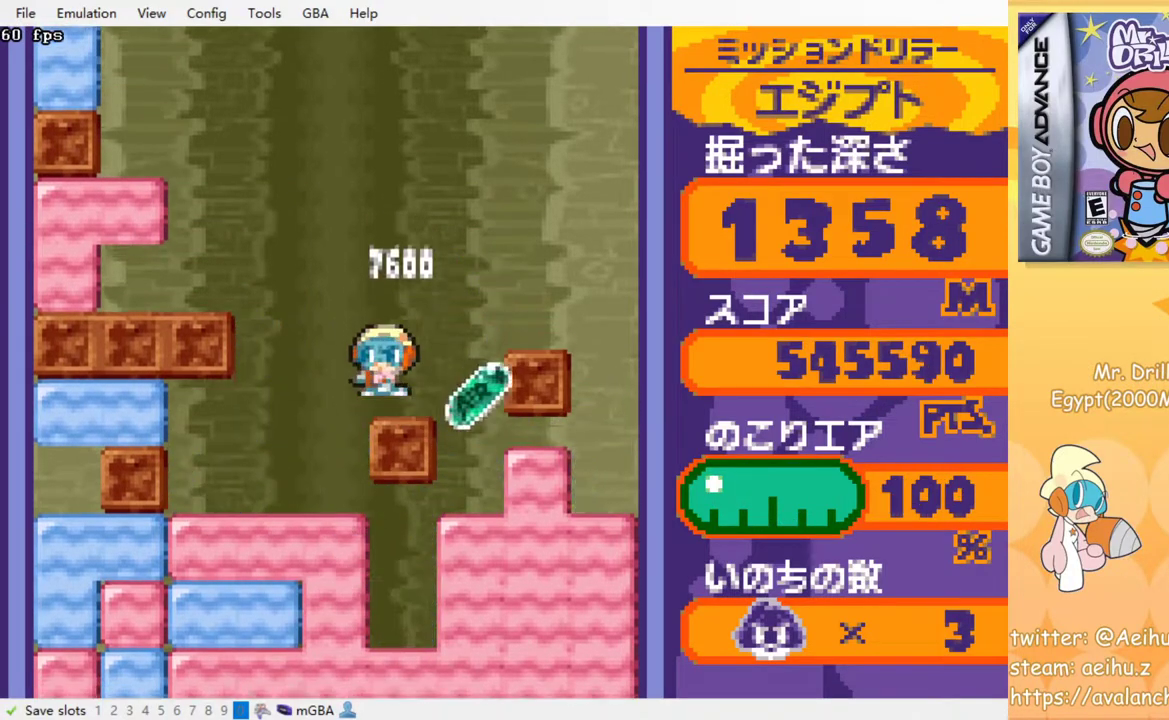
{"buttons": [], "events": [[33, "DPAD_LEFT", "up"], [217, "DPAD_LEFT", "down"], [467, "DPAD_LEFT", "up"]]}
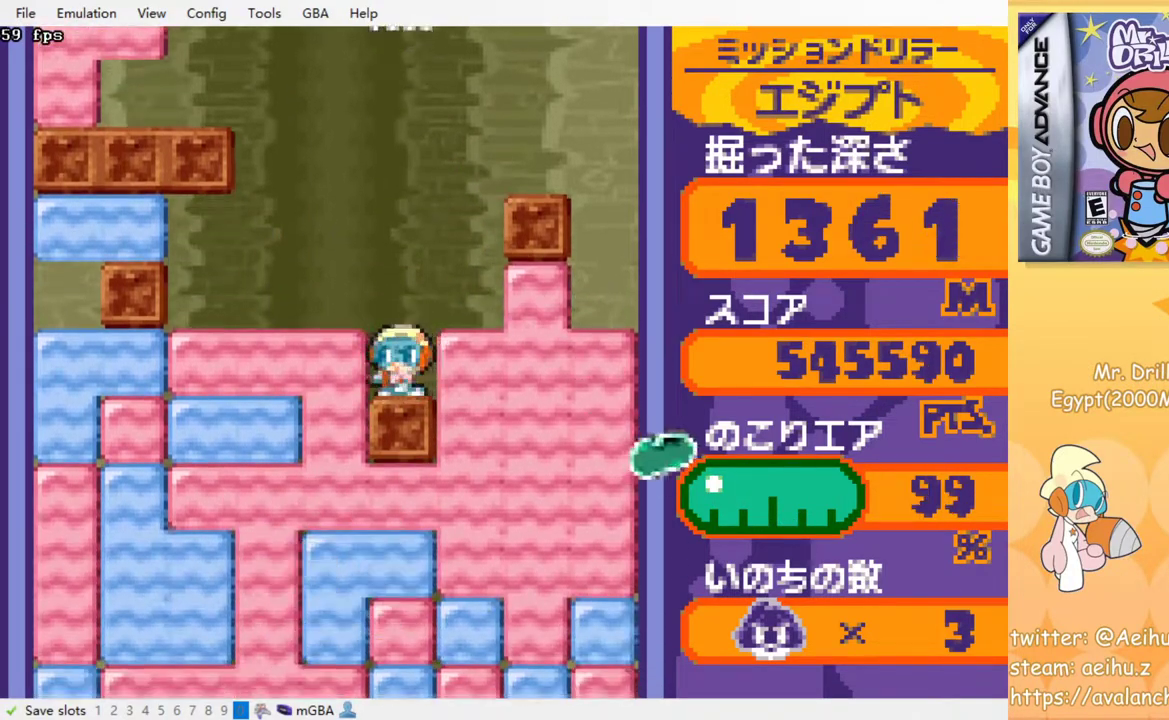
{"buttons": ["DPAD_LEFT"], "events": [[133, "SQUARE", "down"], [250, "SQUARE", "up"], [300, "DPAD_LEFT", "down"]]}
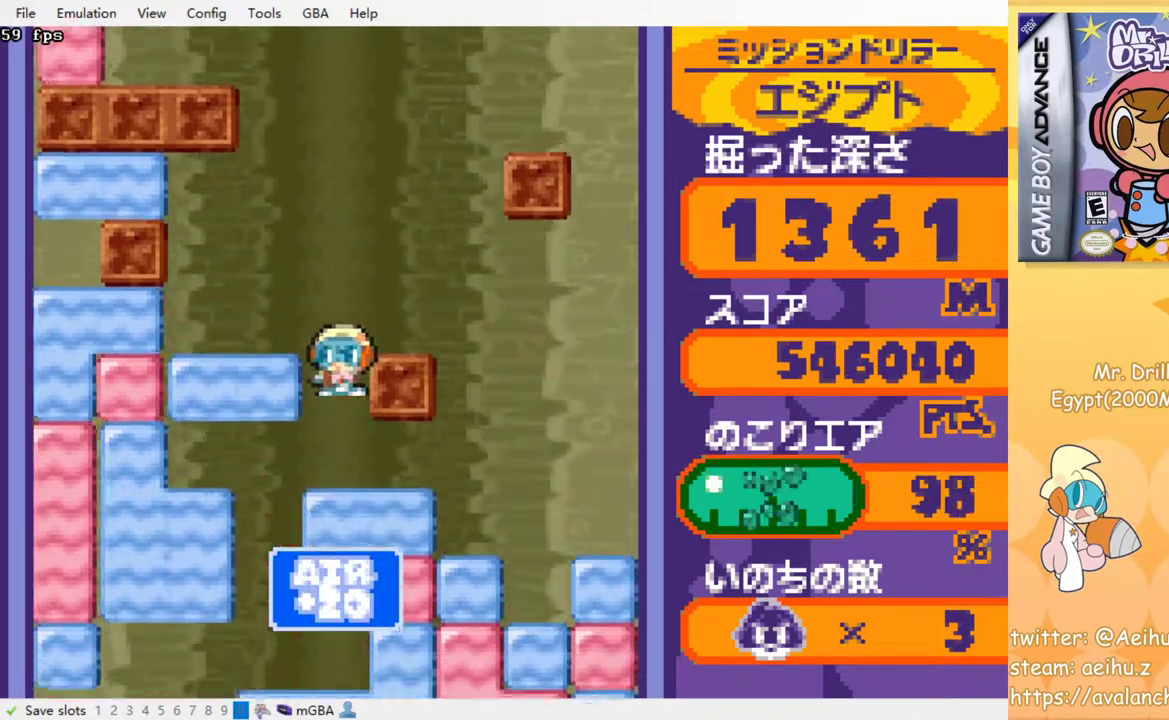
{"buttons": ["SQUARE", "DPAD_DOWN"], "events": [[83, "DPAD_LEFT", "up"], [167, "DPAD_DOWN", "down"], [250, "SQUARE", "down"], [367, "SQUARE", "up"], [433, "SQUARE", "down"]]}
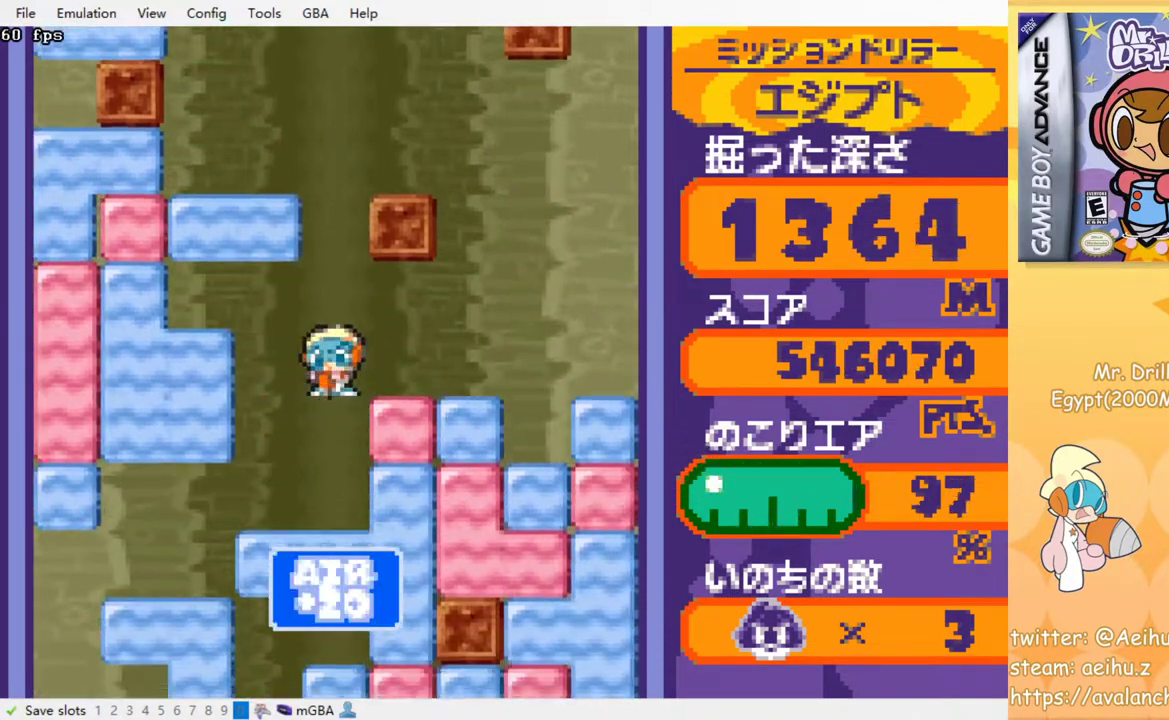
{"buttons": [], "events": [[17, "DPAD_DOWN", "up"], [50, "SQUARE", "up"], [300, "SQUARE", "down"], [417, "SQUARE", "up"]]}